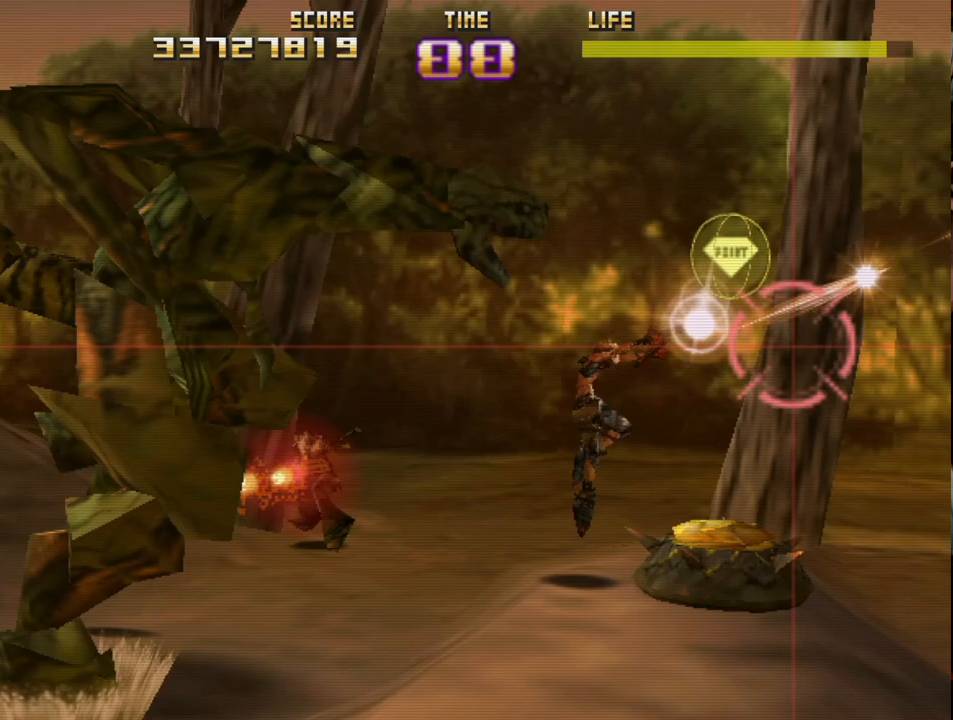
Gameplay with a controller (PlayStation layout); each line is a JSON object with the inputs held at the frame after it. "events" lists button and stick changes between this image and that frame as [ms after this image, input, new state], when the widget could be followed in between. Not read: right_stick.
{"buttons": ["CIRCLE", "L2", "R2"], "left_stick": "center", "events": []}
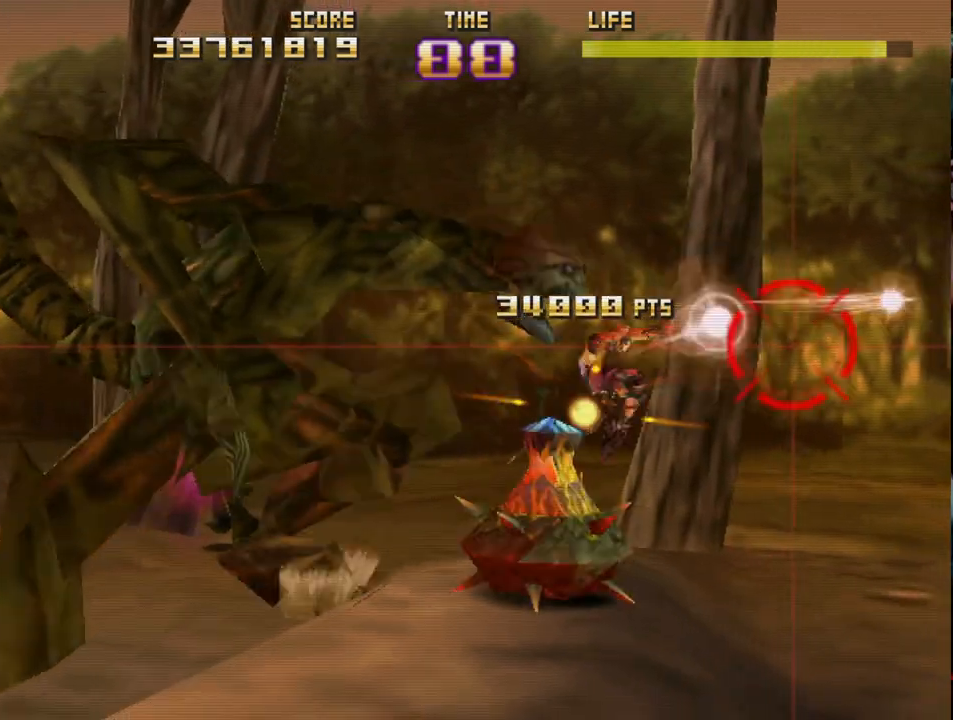
{"buttons": ["CIRCLE", "R2"], "left_stick": "center", "events": [[117, "L2", "up"]]}
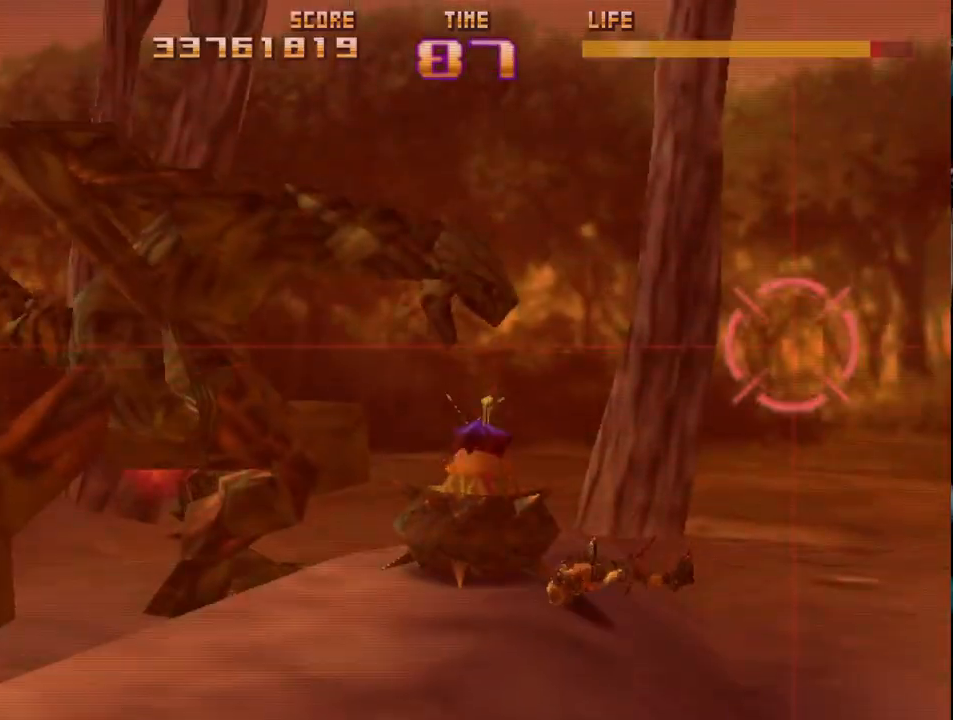
{"buttons": ["CIRCLE", "R2"], "left_stick": "center", "events": [[67, "CIRCLE", "up"], [67, "R2", "up"], [150, "CIRCLE", "down"], [150, "R2", "down"], [267, "CIRCLE", "up"], [267, "R2", "up"], [300, "R2", "down"], [333, "CIRCLE", "down"]]}
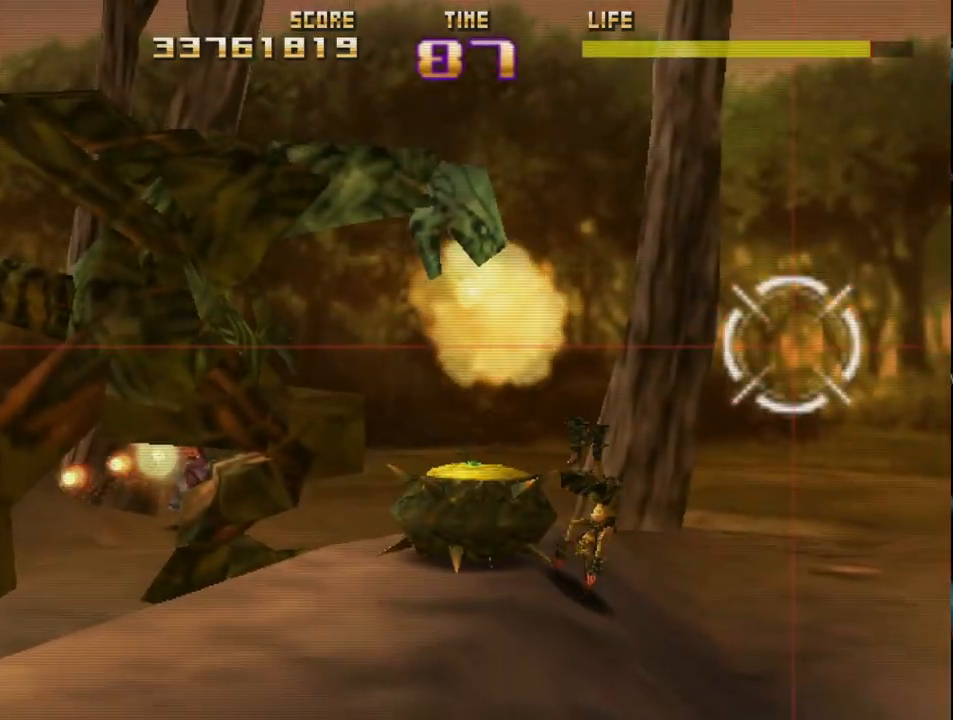
{"buttons": ["CIRCLE", "R2"], "left_stick": "center", "events": []}
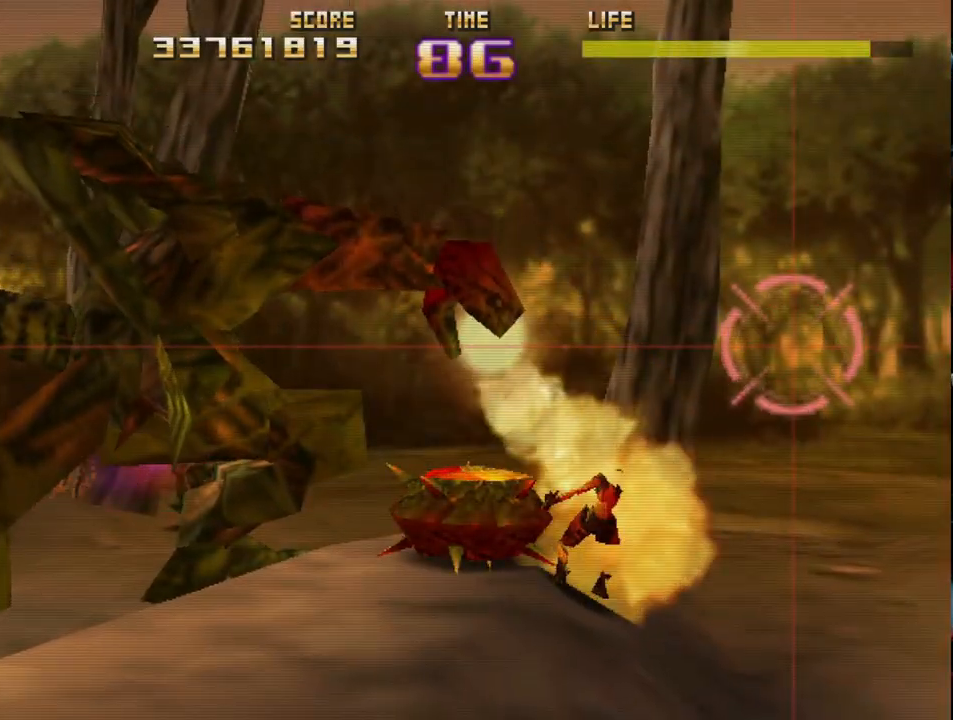
{"buttons": ["CIRCLE", "R2"], "left_stick": "center", "events": []}
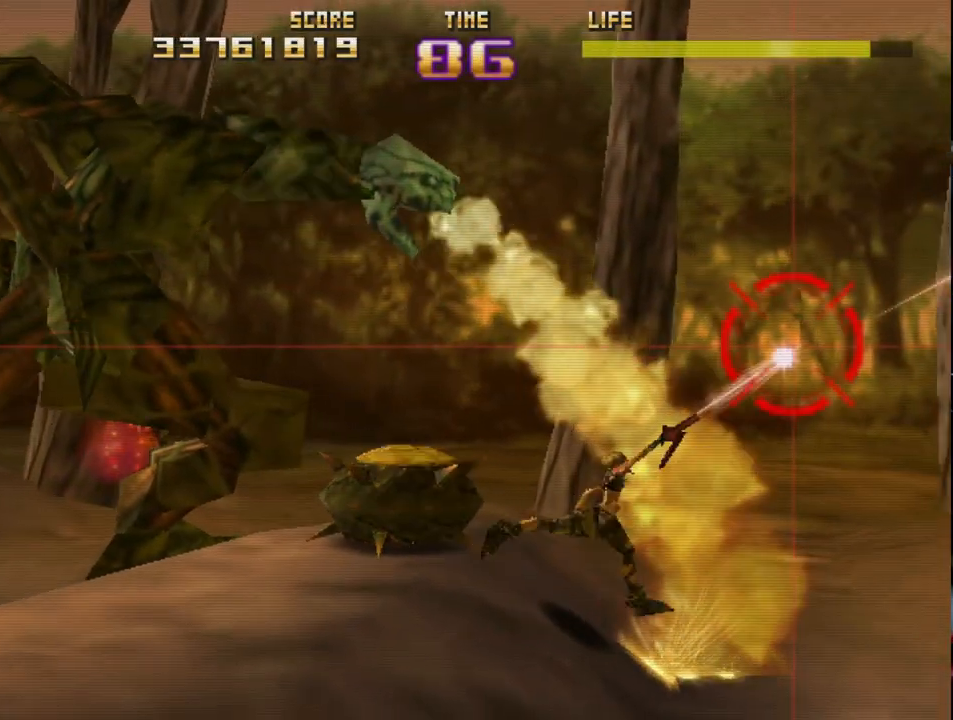
{"buttons": ["CIRCLE", "R2"], "left_stick": "down-right", "events": [[233, "left_stick", "down"], [350, "left_stick", "down-right"]]}
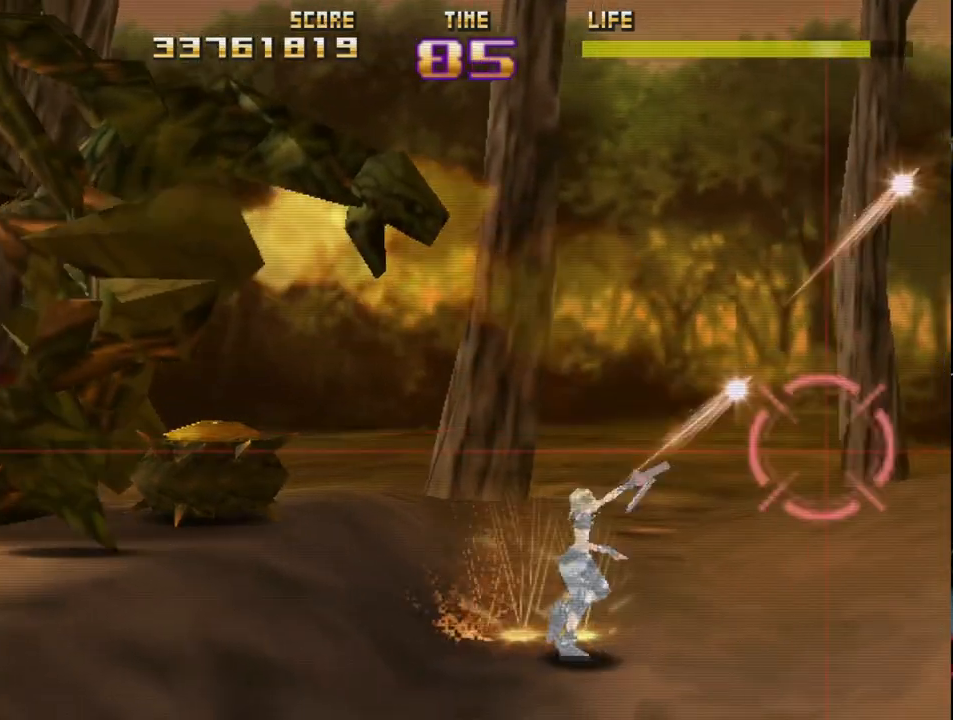
{"buttons": ["CIRCLE", "R2"], "left_stick": "center", "events": [[33, "left_stick", "center"]]}
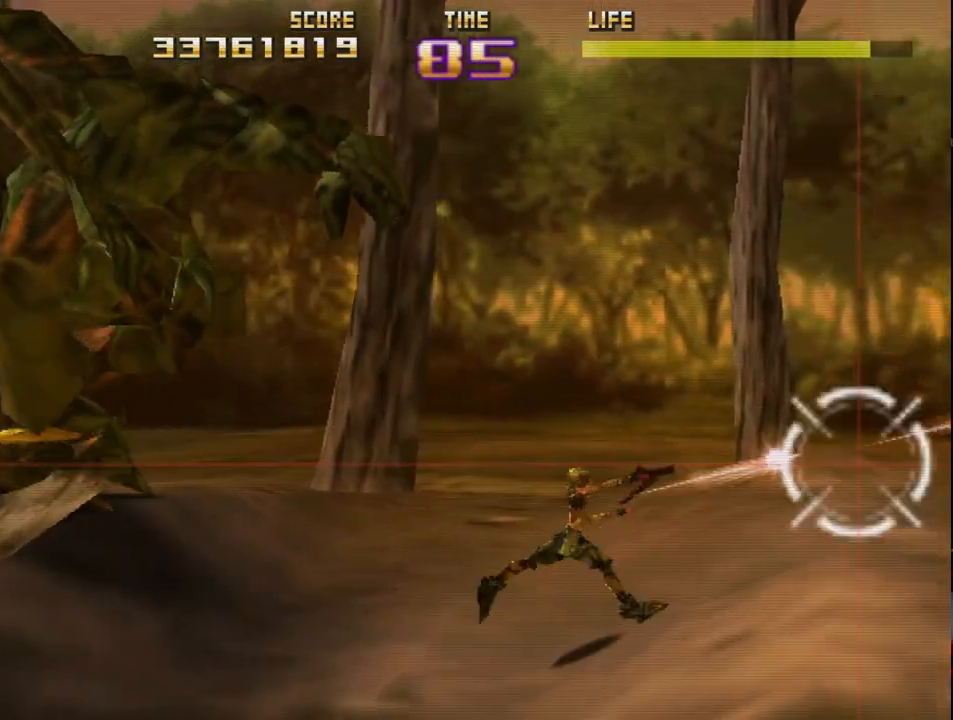
{"buttons": ["CIRCLE", "L2", "R2"], "left_stick": "center", "events": [[417, "L2", "down"]]}
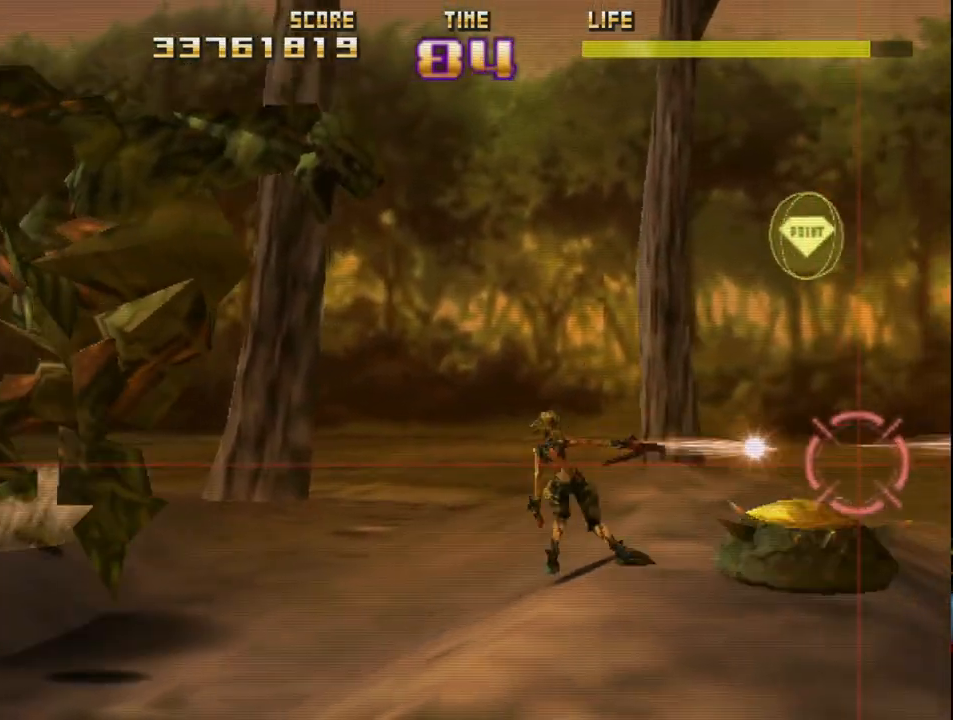
{"buttons": ["CIRCLE", "L2", "R2"], "left_stick": "center", "events": [[133, "L2", "up"], [333, "L2", "down"]]}
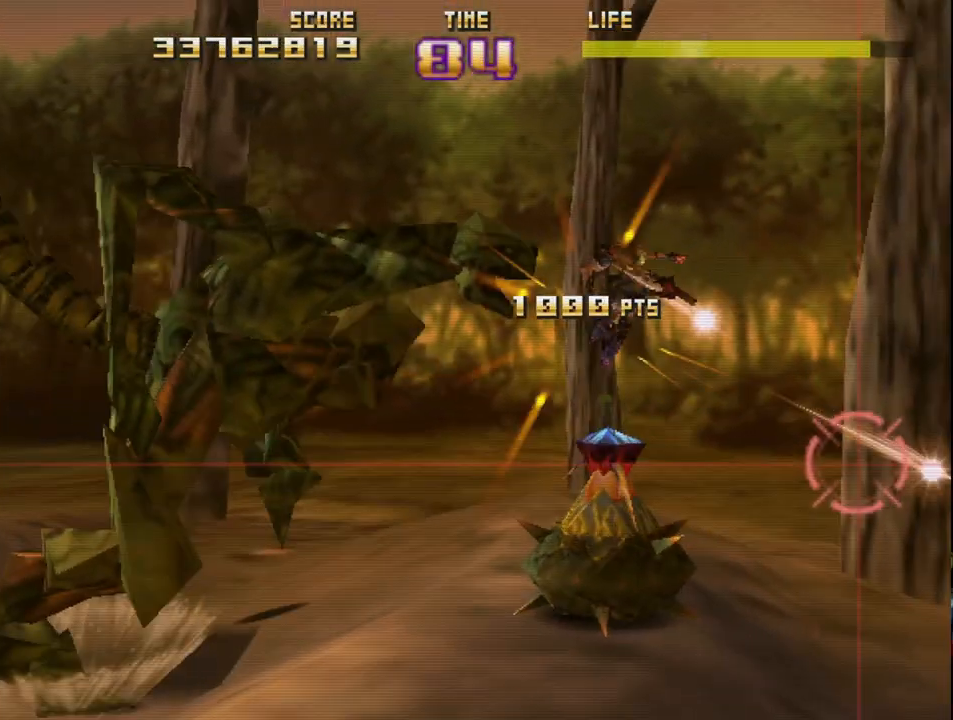
{"buttons": ["CIRCLE", "R2"], "left_stick": "center", "events": [[150, "L2", "up"]]}
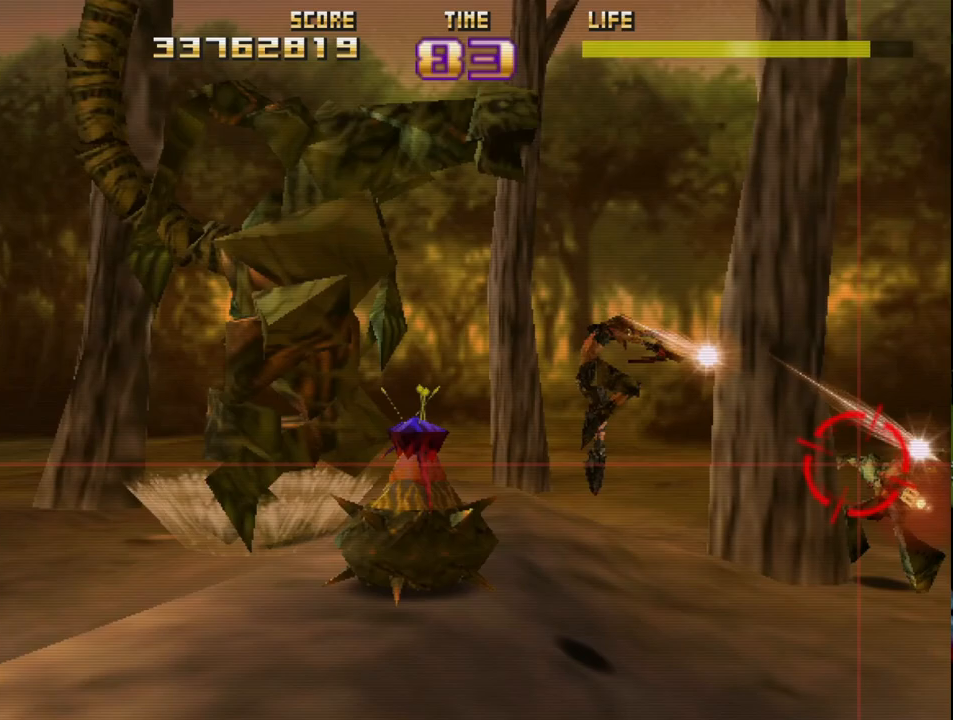
{"buttons": ["CIRCLE", "L2", "R2"], "left_stick": "center", "events": [[433, "L2", "down"]]}
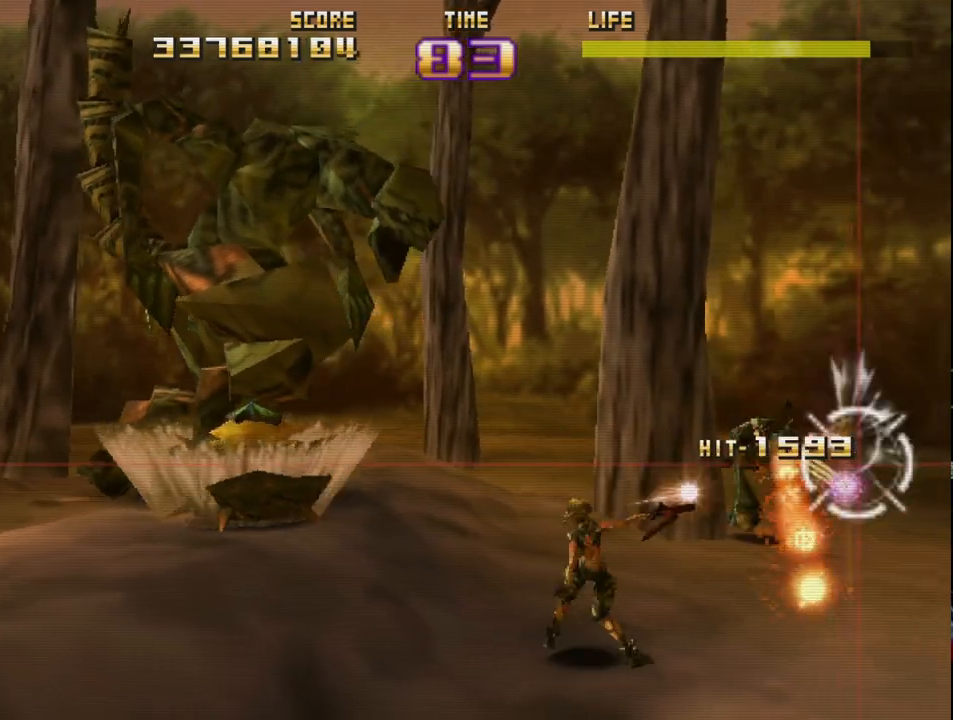
{"buttons": ["CIRCLE", "L2", "R2"], "left_stick": "center", "events": [[183, "L2", "up"], [367, "L2", "down"]]}
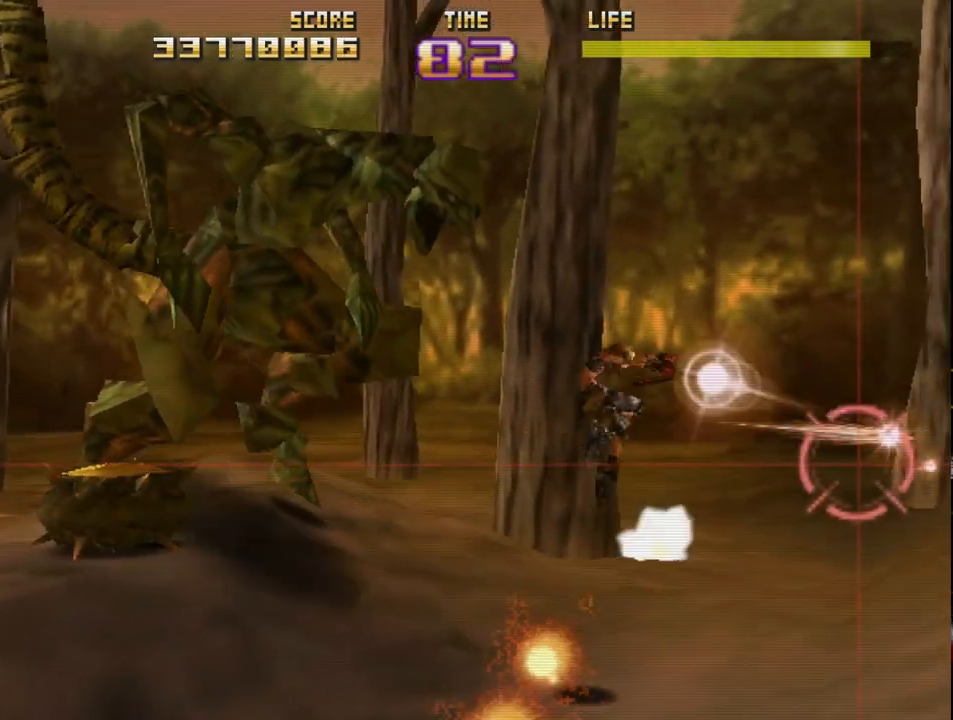
{"buttons": ["CIRCLE", "R2"], "left_stick": "center", "events": [[33, "L2", "up"]]}
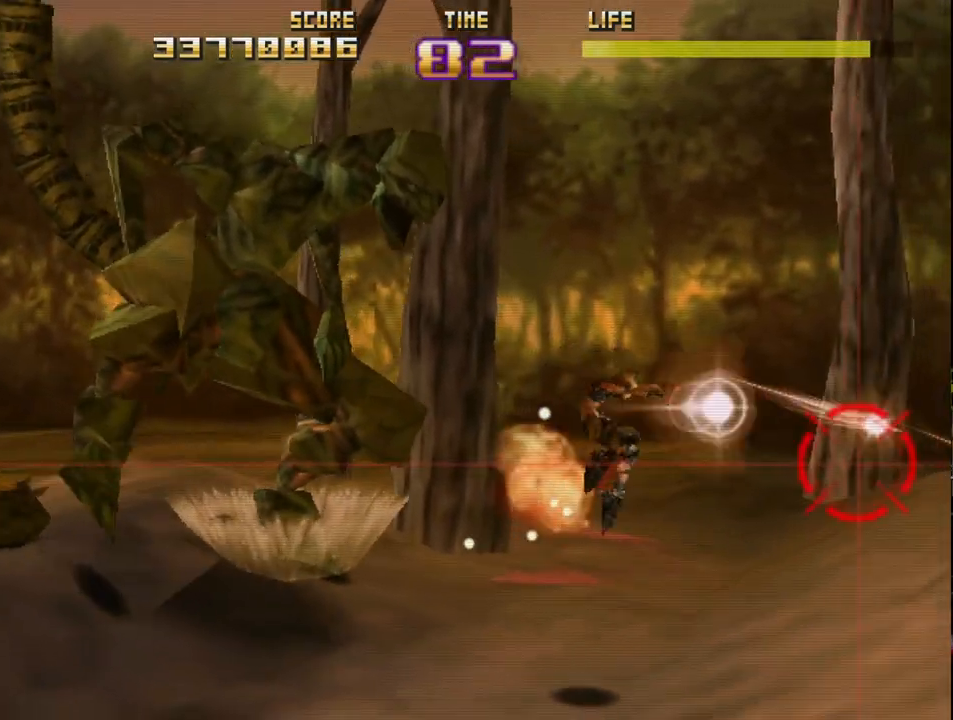
{"buttons": ["CIRCLE", "R2"], "left_stick": "center", "events": []}
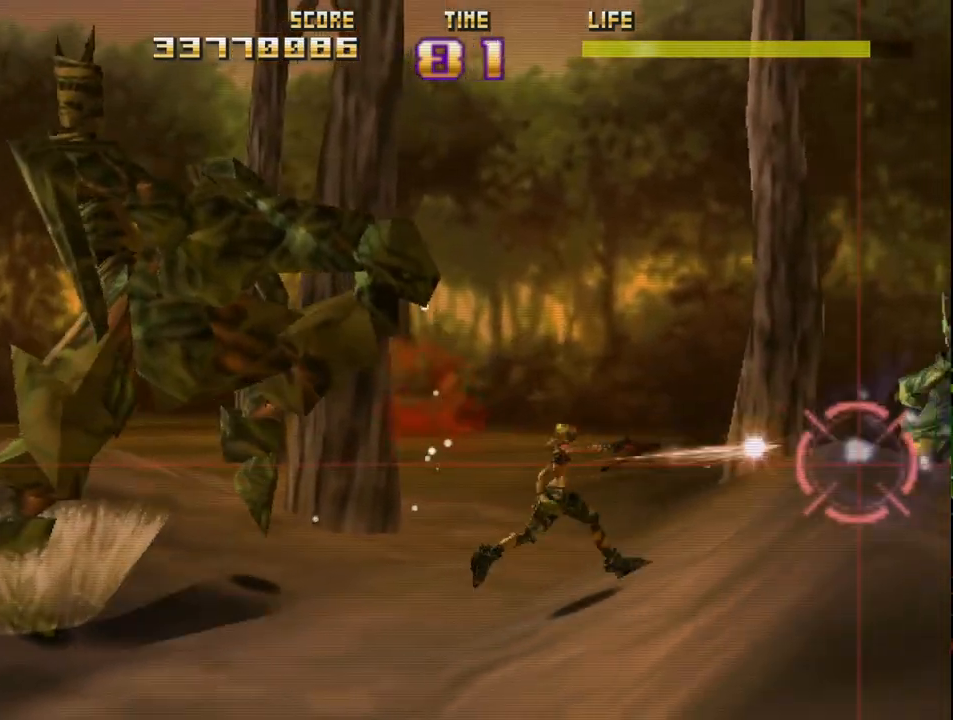
{"buttons": ["CIRCLE", "R2"], "left_stick": "center", "events": []}
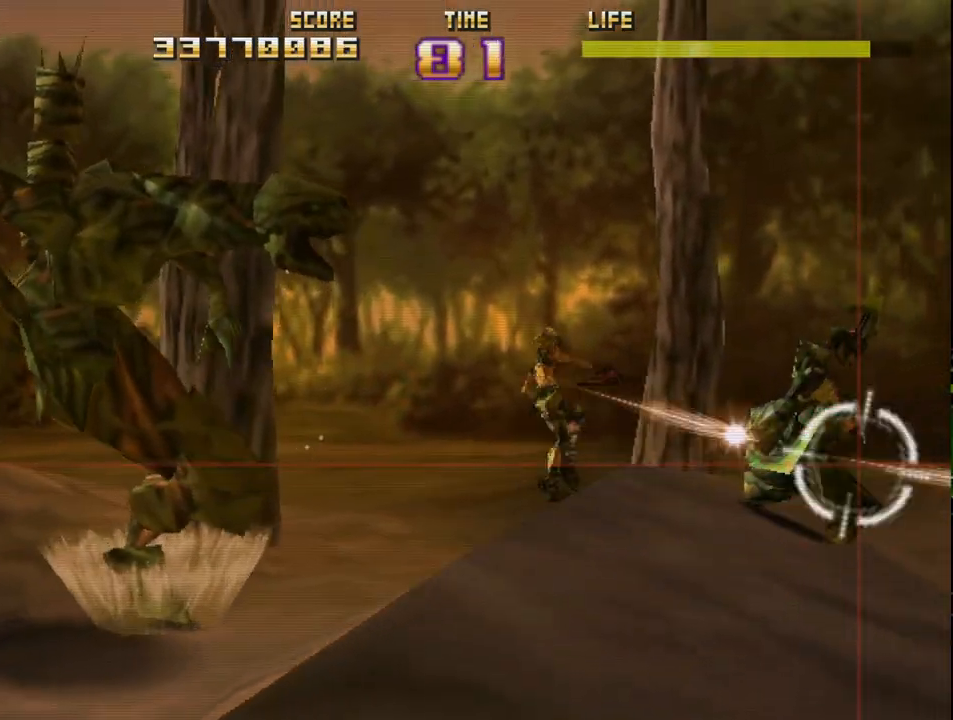
{"buttons": ["R2"], "left_stick": "center", "events": [[67, "L2", "down"], [283, "L2", "up"], [417, "CIRCLE", "up"], [433, "R2", "up"], [500, "R2", "down"]]}
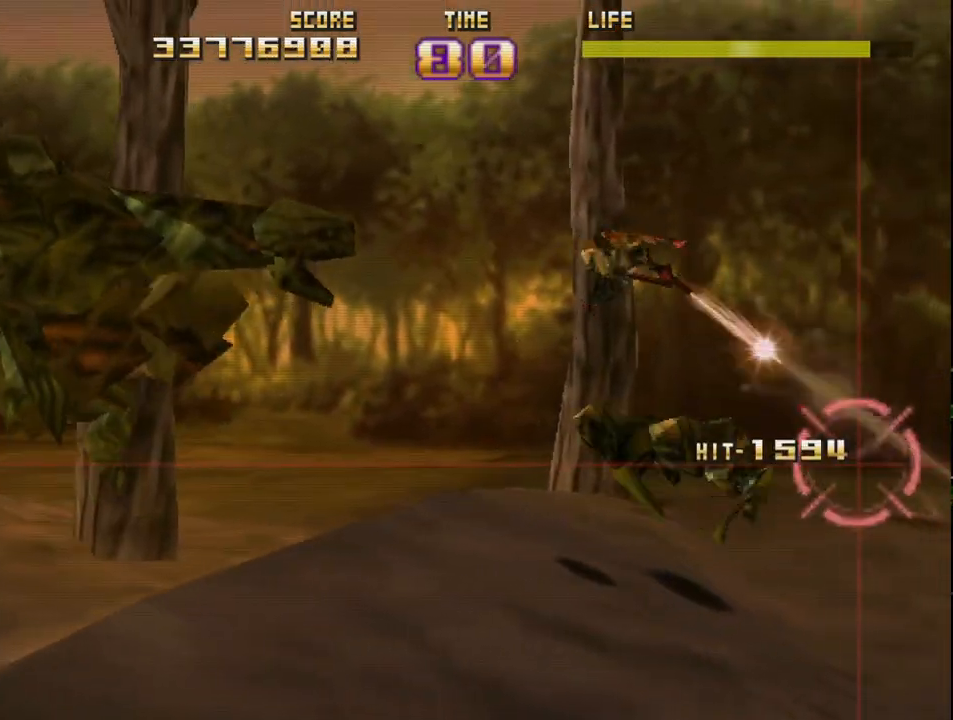
{"buttons": ["CIRCLE", "R2"], "left_stick": "center", "events": [[133, "R2", "up"], [200, "R2", "down"], [267, "CIRCLE", "down"]]}
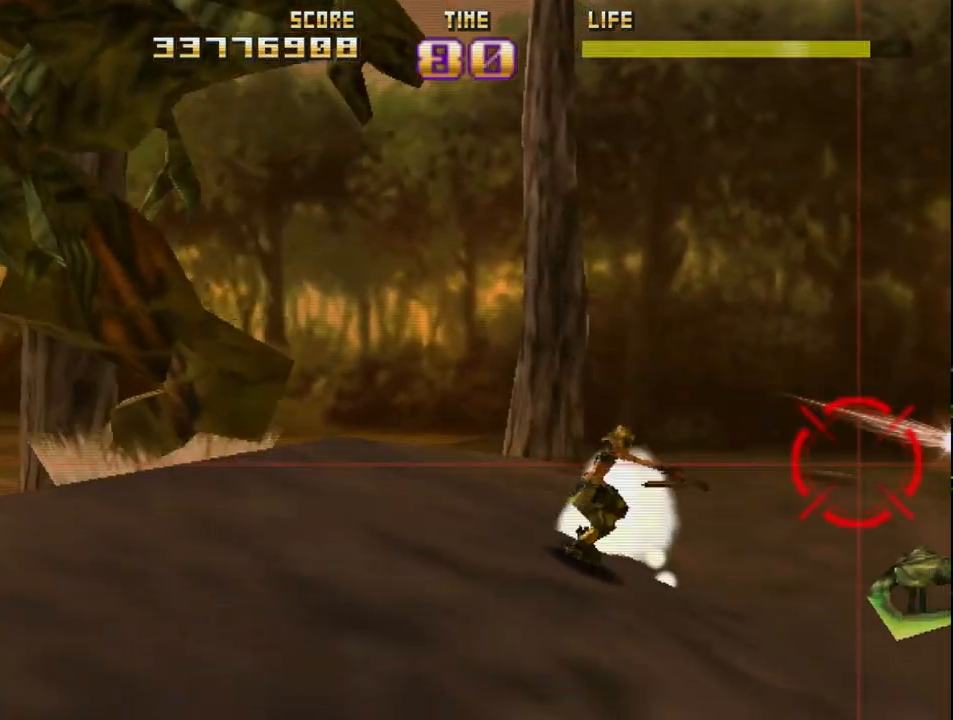
{"buttons": ["CIRCLE", "R2"], "left_stick": "center", "events": []}
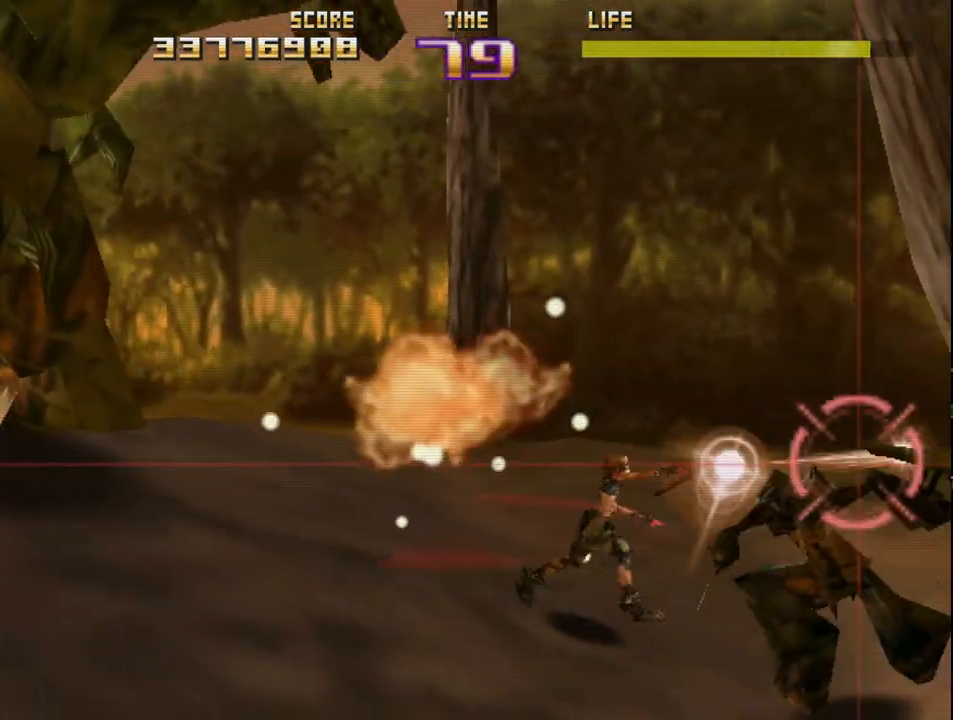
{"buttons": ["CIRCLE", "R2"], "left_stick": "center", "events": [[117, "R2", "up"], [167, "CIRCLE", "up"], [217, "R2", "down"], [367, "CIRCLE", "down"]]}
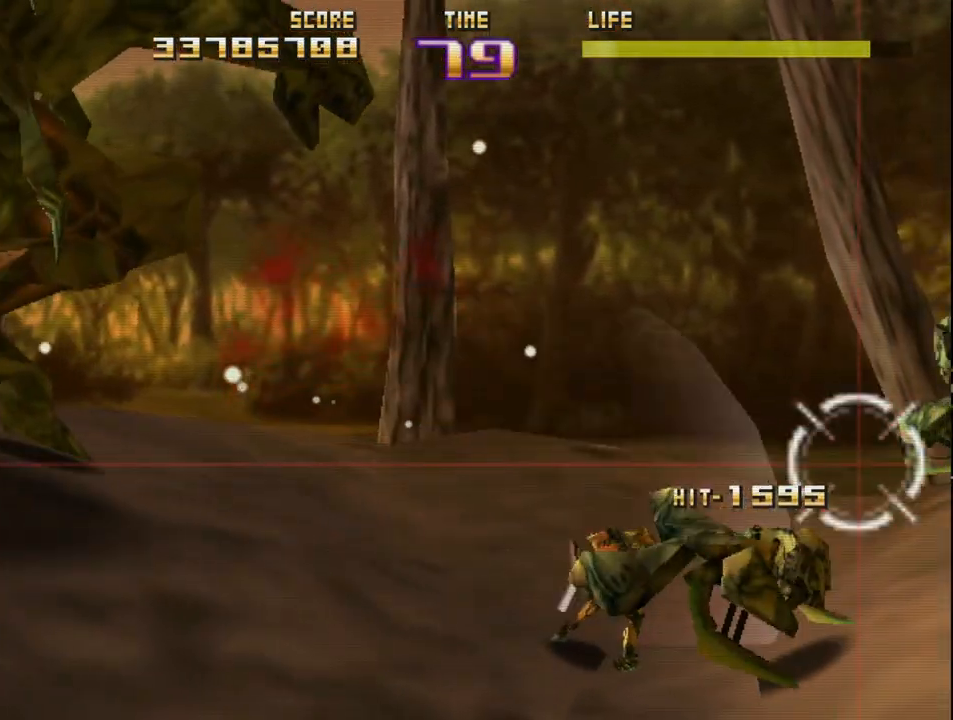
{"buttons": ["CIRCLE", "R2"], "left_stick": "center", "events": []}
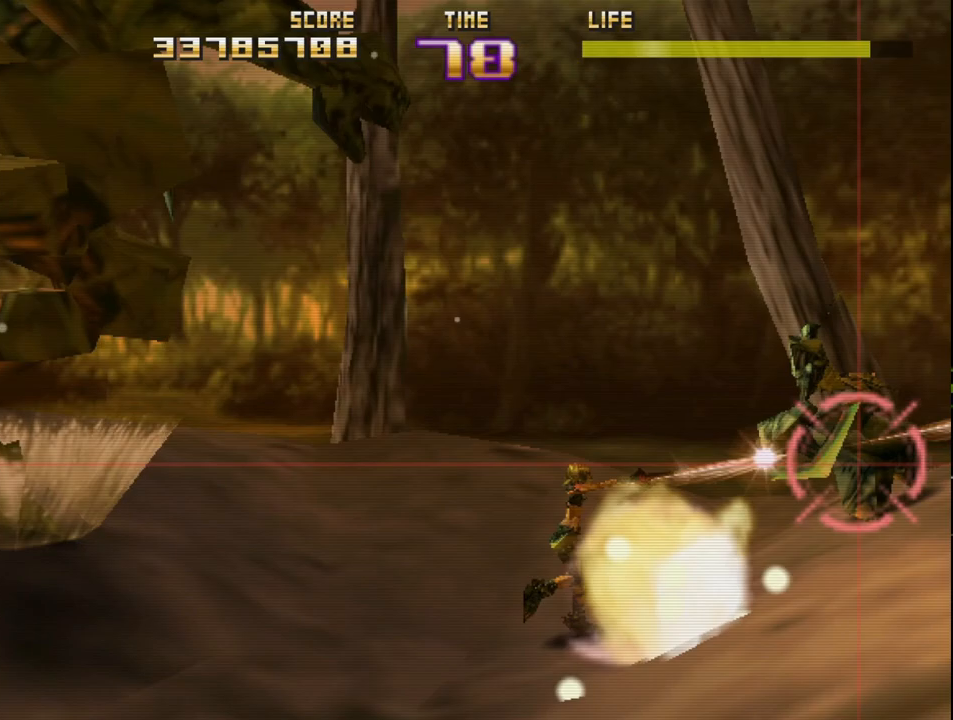
{"buttons": ["CIRCLE"], "left_stick": "center", "events": [[450, "R2", "up"]]}
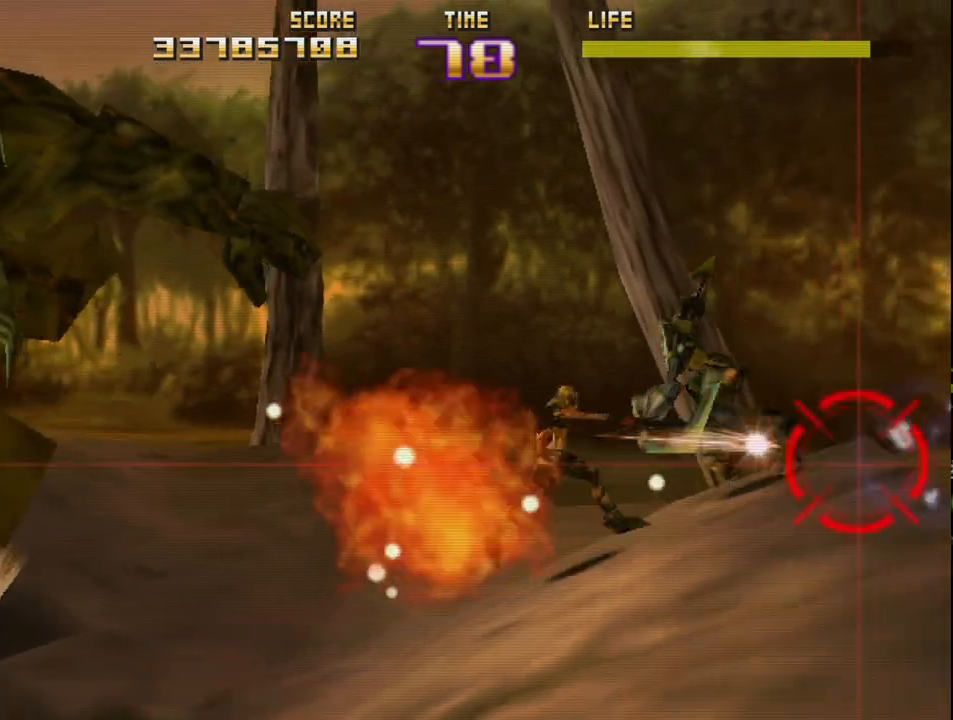
{"buttons": ["CIRCLE", "R2"], "left_stick": "center", "events": [[17, "CIRCLE", "up"], [50, "R2", "down"], [100, "CIRCLE", "down"]]}
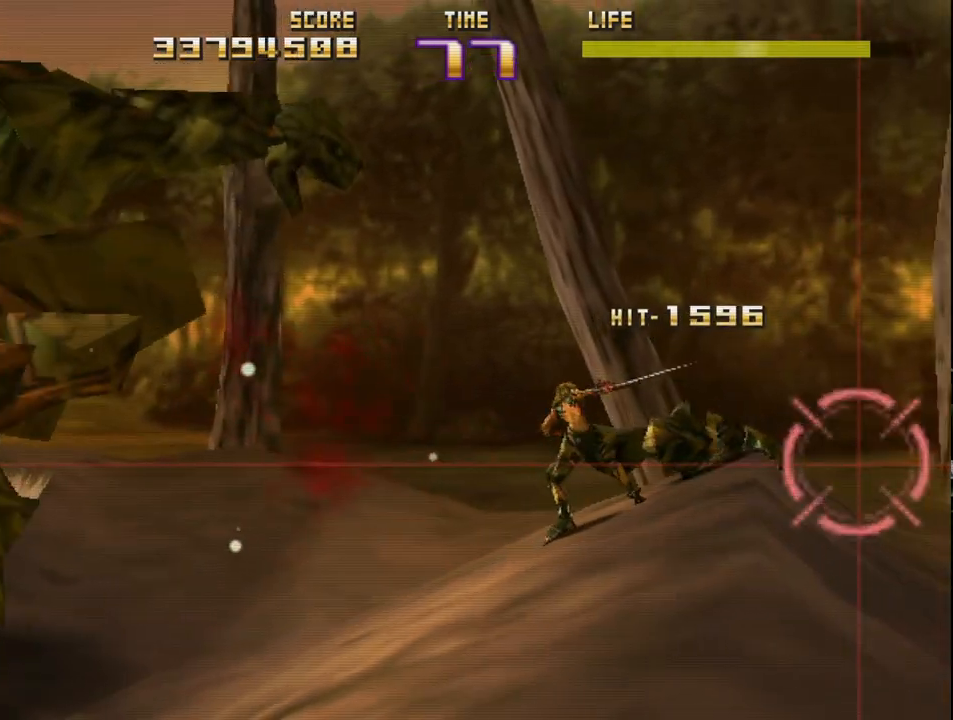
{"buttons": ["CIRCLE", "R2"], "left_stick": "center", "events": []}
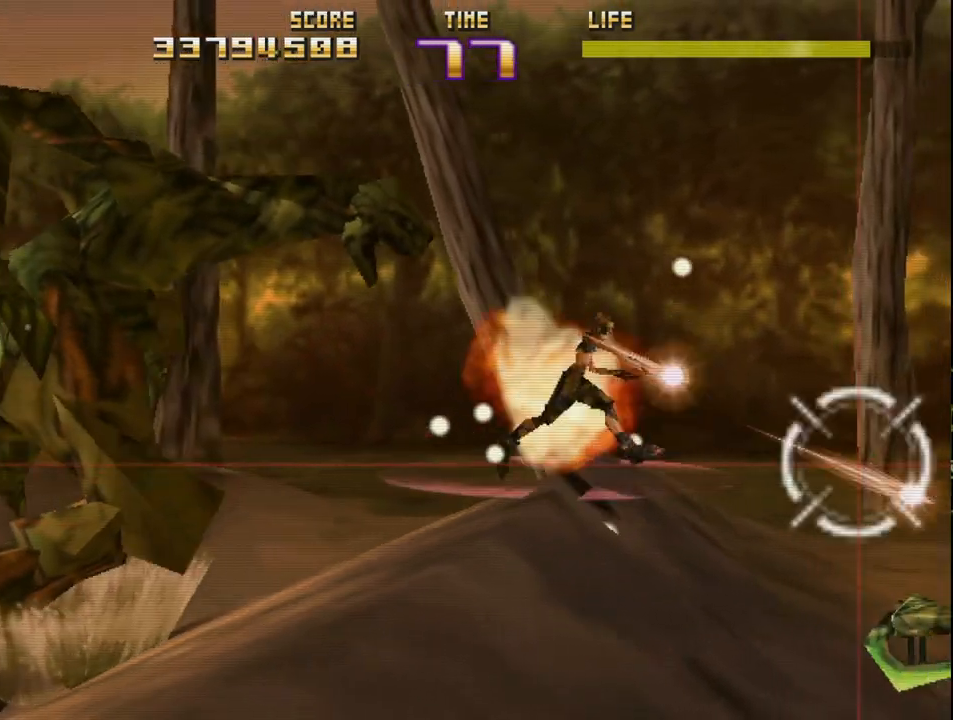
{"buttons": ["CIRCLE", "R2"], "left_stick": "center", "events": []}
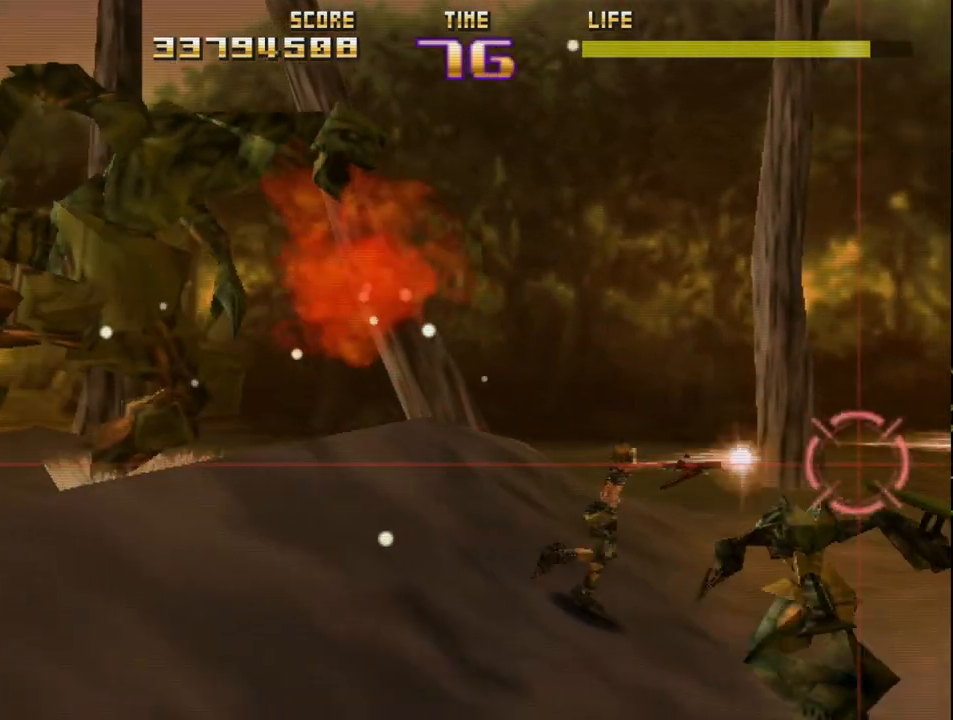
{"buttons": ["CIRCLE", "R2"], "left_stick": "center", "events": [[133, "R2", "up"], [150, "CIRCLE", "up"], [217, "R2", "down"], [267, "CIRCLE", "down"]]}
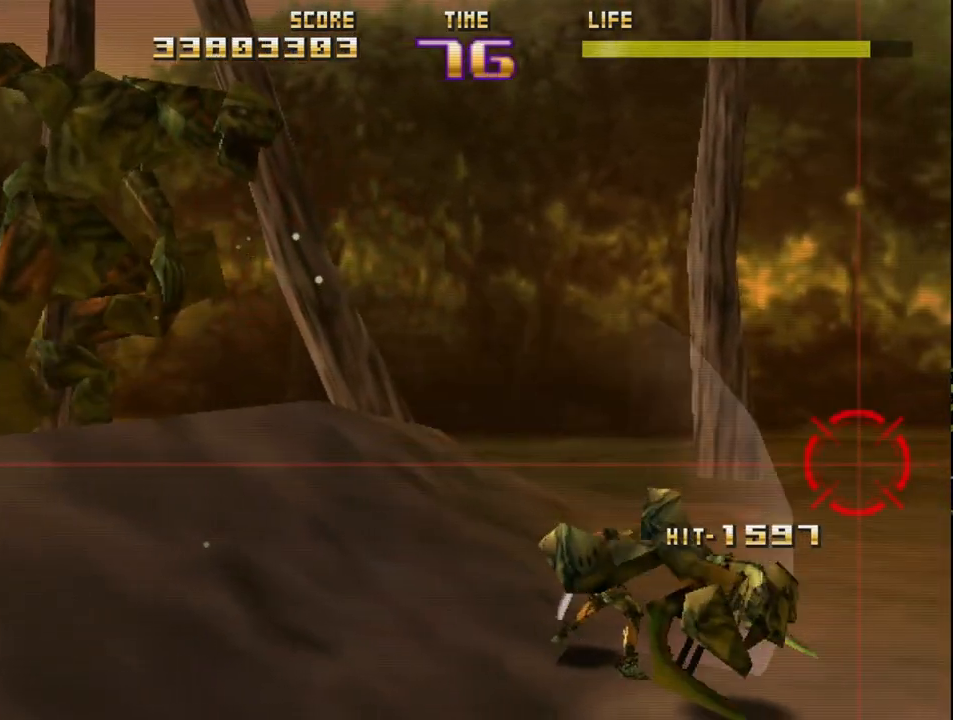
{"buttons": ["CIRCLE", "R2"], "left_stick": "center", "events": []}
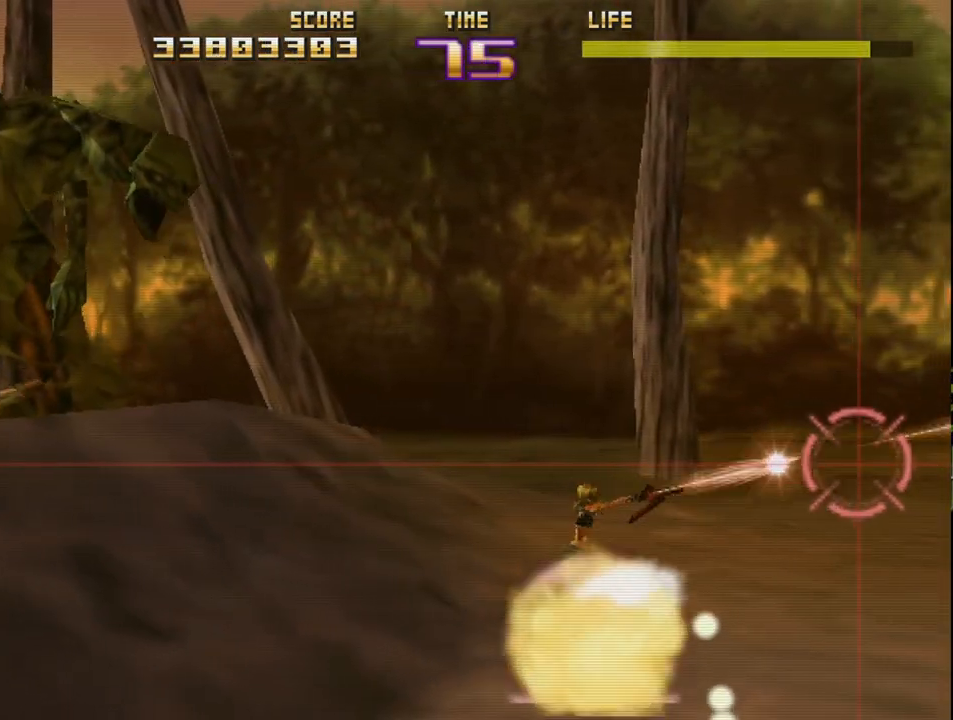
{"buttons": ["CIRCLE", "R2"], "left_stick": "center", "events": [[100, "left_stick", "left"], [233, "left_stick", "center"], [383, "left_stick", "down"], [450, "left_stick", "center"]]}
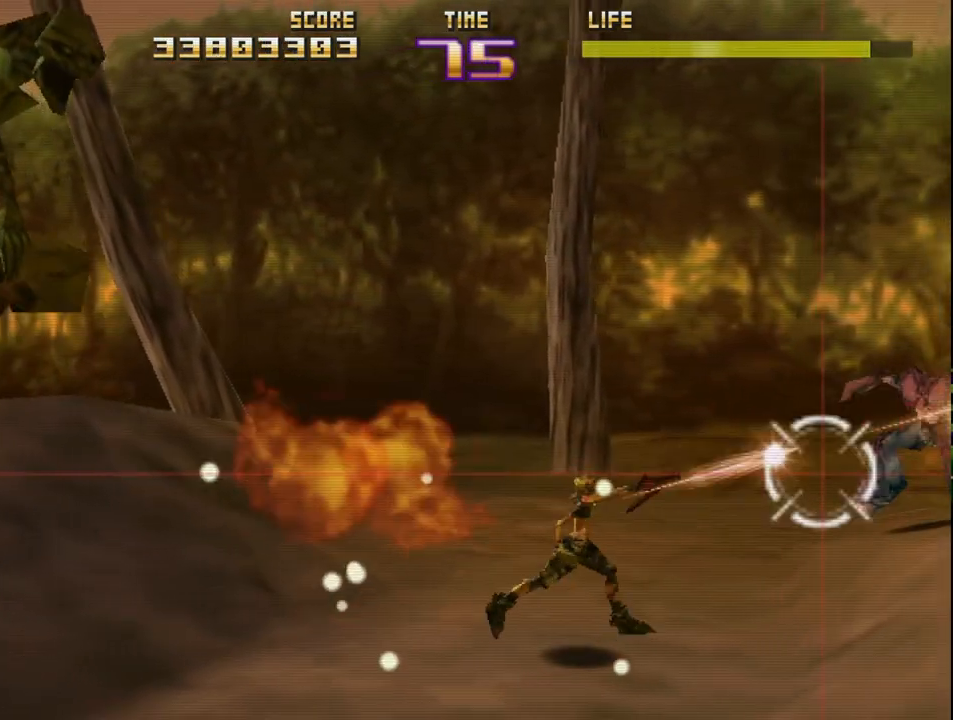
{"buttons": ["CIRCLE", "L2", "R2"], "left_stick": "center", "events": [[200, "left_stick", "left"], [350, "left_stick", "center"], [500, "L2", "down"]]}
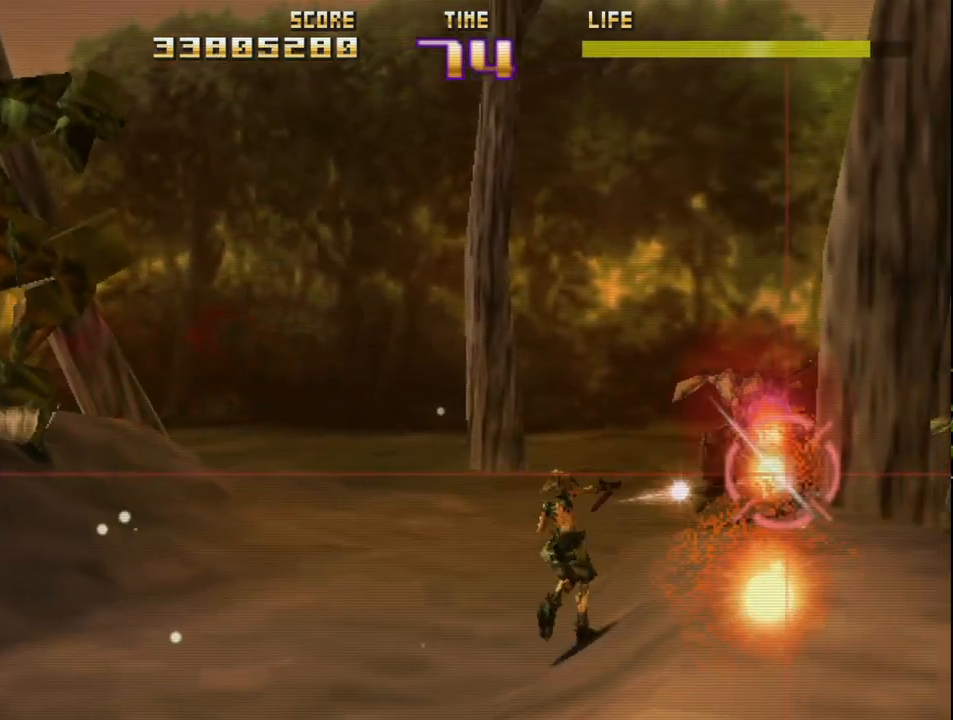
{"buttons": ["CIRCLE", "R2"], "left_stick": "center", "events": [[200, "L2", "up"]]}
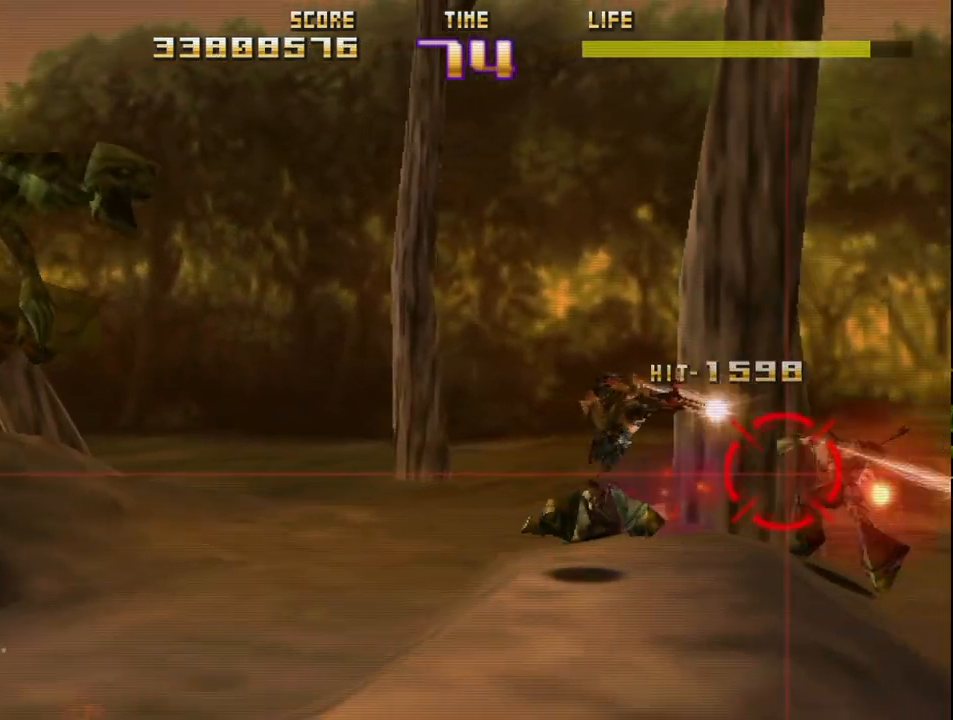
{"buttons": ["CIRCLE", "R2"], "left_stick": "center", "events": [[217, "L2", "down"], [450, "L2", "up"]]}